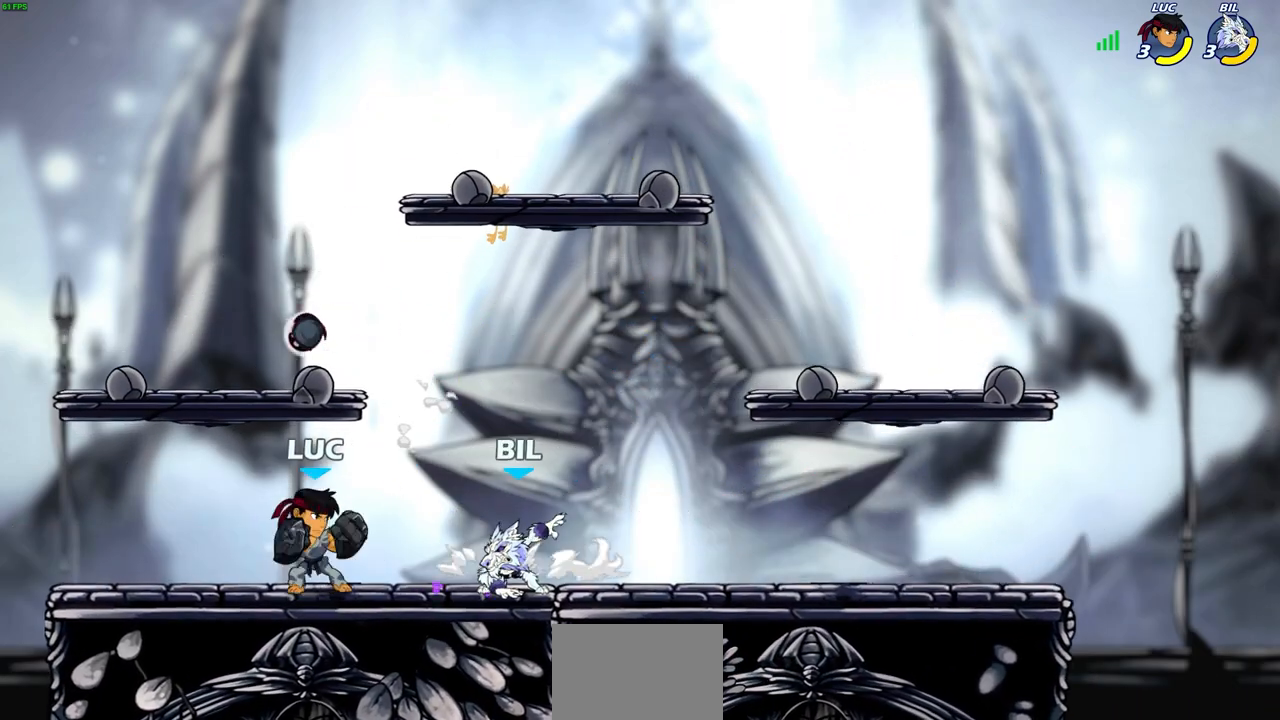
Gameplay with a controller (PlayStation layout); each line is a JSON object with the inputs held at the frame after it. "events" lists button and stick changes between this image and that frame as [ms after this image, input, new state], when the widget could be followed in between. Not read: L3 R3.
{"buttons": [], "left_stick": "center", "right_stick": "center", "events": [[33, "CIRCLE", "down"], [33, "left_stick", "right"], [133, "CIRCLE", "up"], [217, "left_stick", "center"]]}
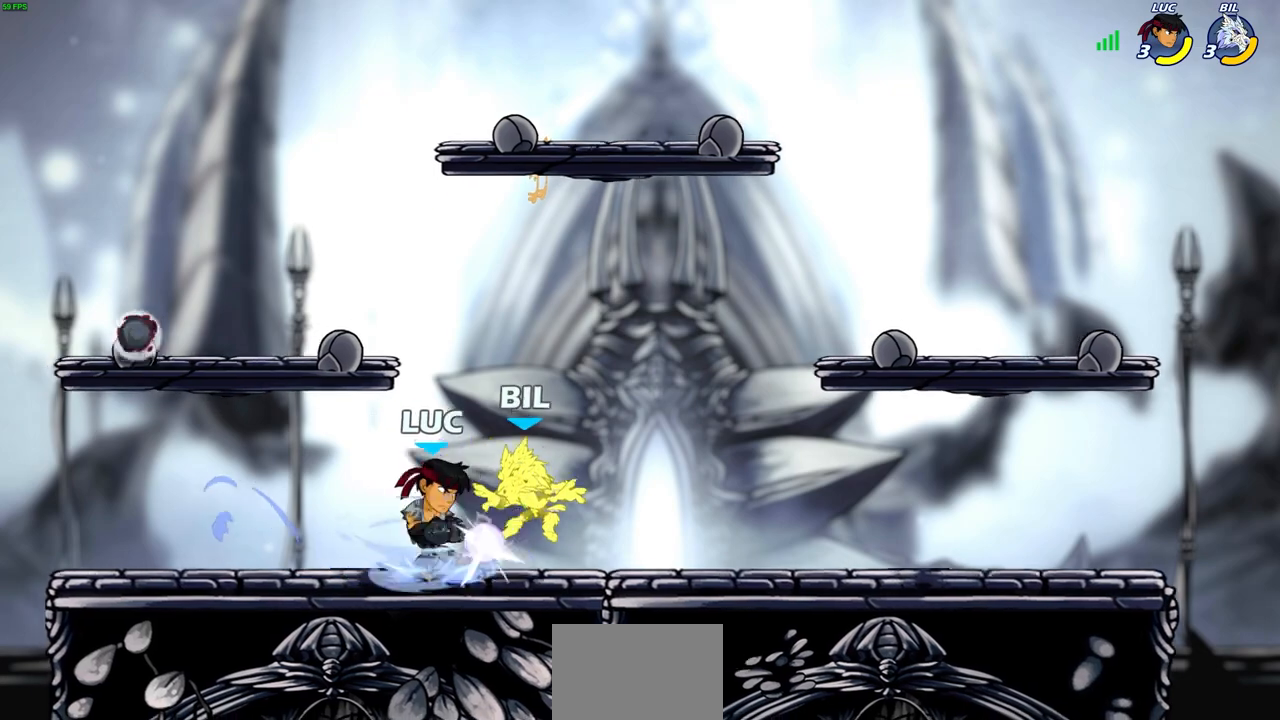
{"buttons": [], "left_stick": "center", "right_stick": "center", "events": []}
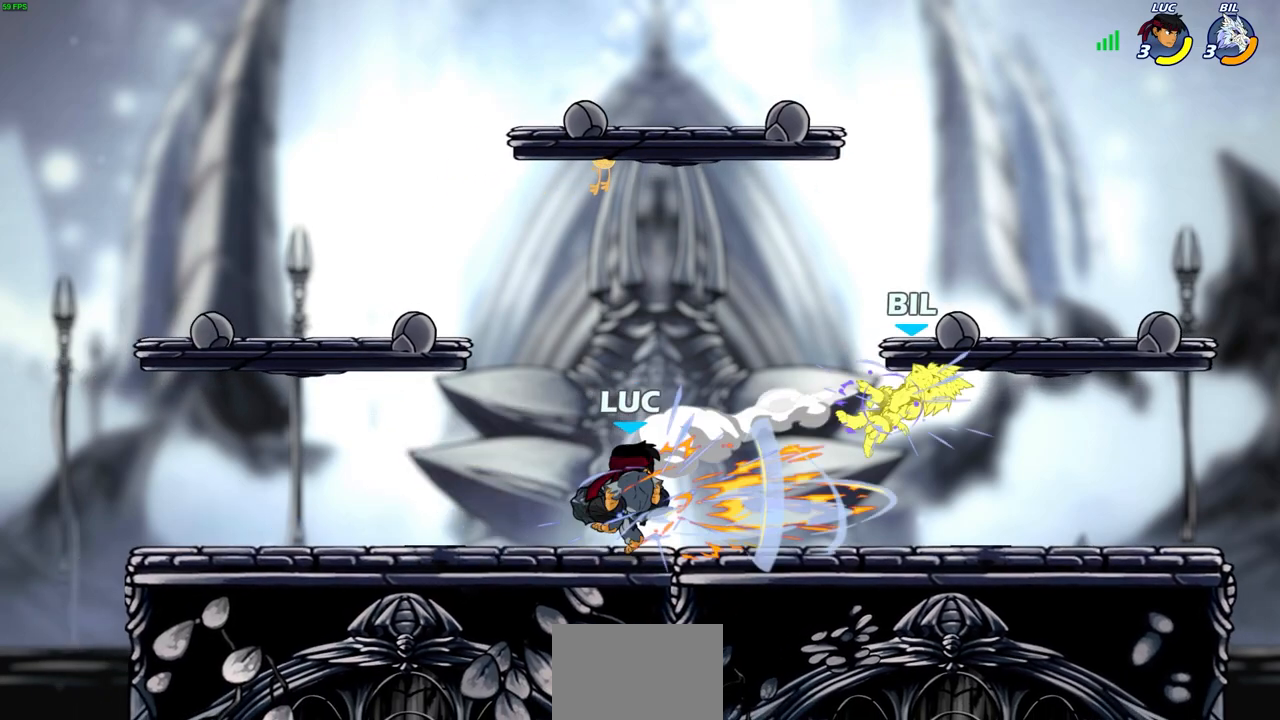
{"buttons": [], "left_stick": "right", "right_stick": "center", "events": [[450, "left_stick", "right"]]}
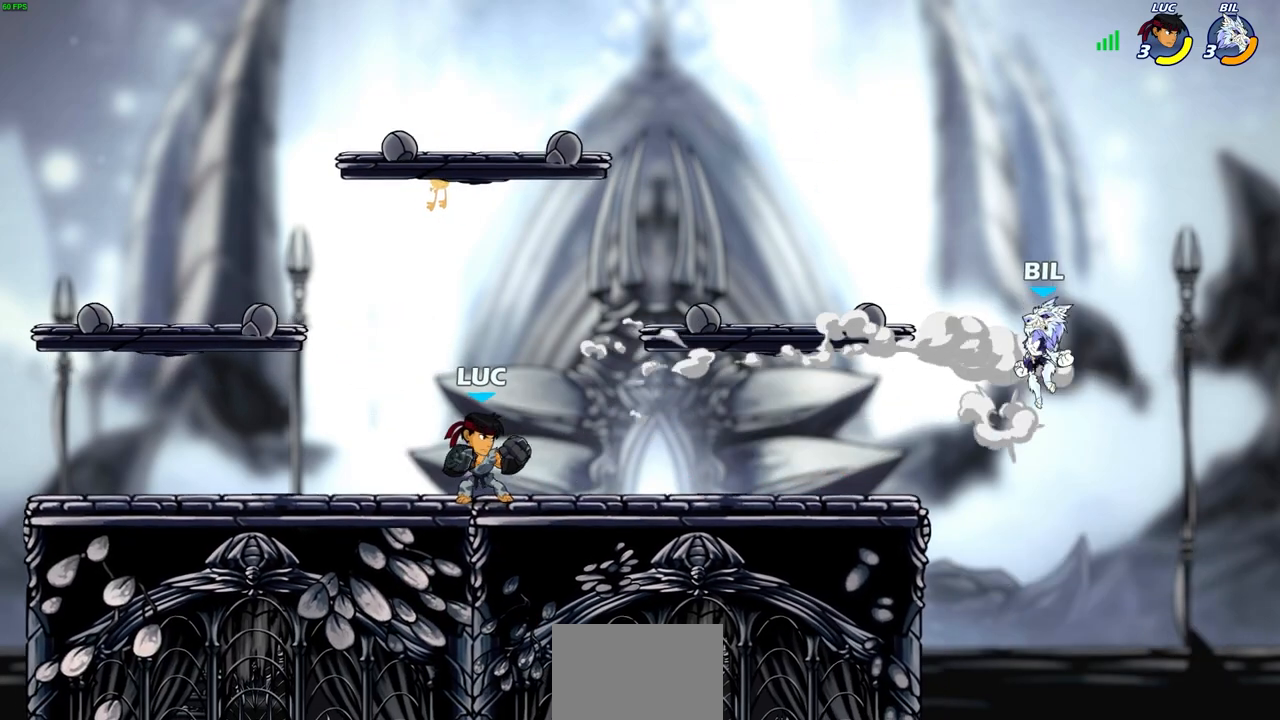
{"buttons": [], "left_stick": "center", "right_stick": "center", "events": [[300, "R2", "down"], [350, "CIRCLE", "down"], [350, "left_stick", "center"], [400, "CIRCLE", "up"], [400, "R2", "up"]]}
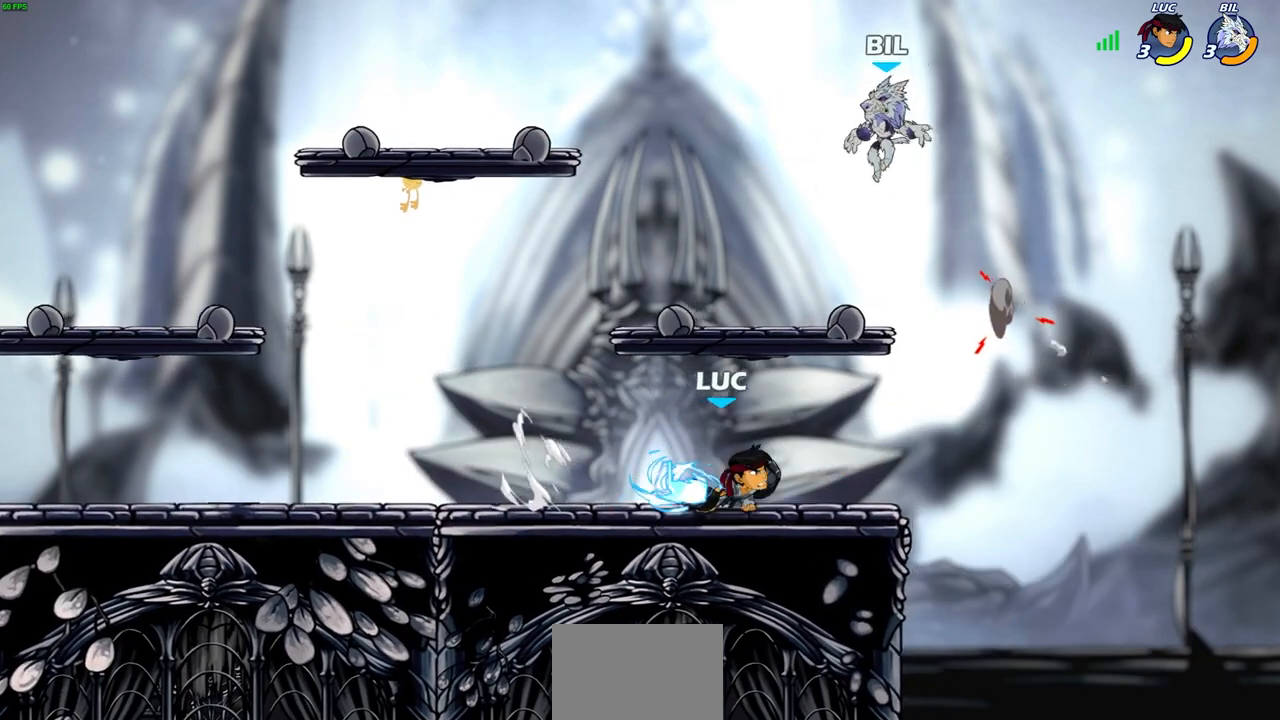
{"buttons": [], "left_stick": "center", "right_stick": "center", "events": []}
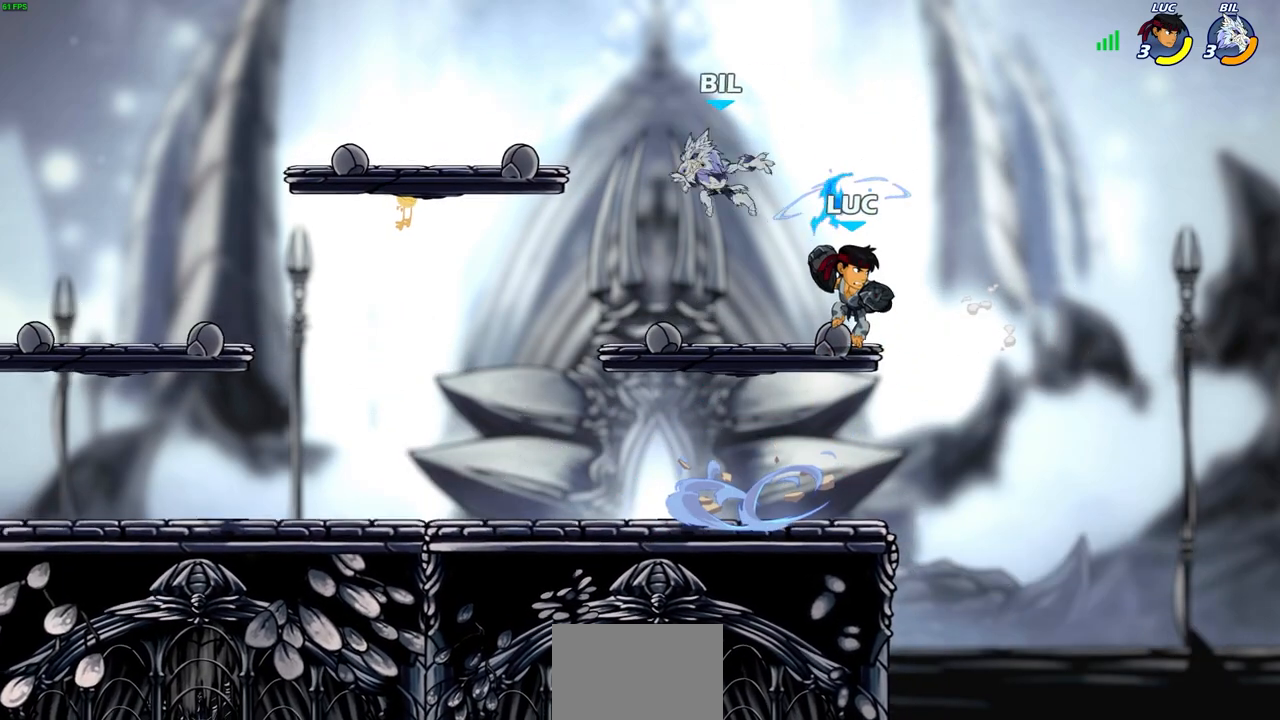
{"buttons": [], "left_stick": "left", "right_stick": "center", "events": [[33, "left_stick", "up-left"], [167, "CROSS", "down"], [200, "CROSS", "up"], [267, "CROSS", "down"], [350, "left_stick", "center"], [367, "CROSS", "up"], [483, "left_stick", "left"]]}
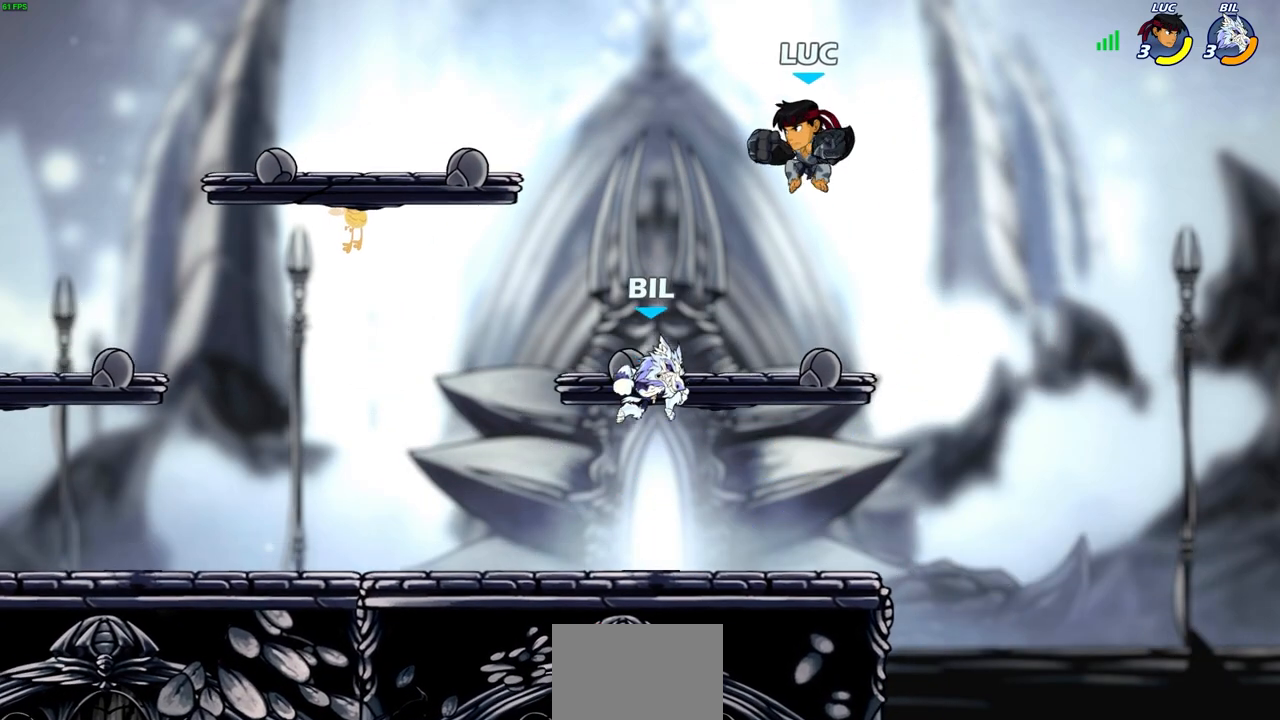
{"buttons": [], "left_stick": "down-left", "right_stick": "center", "events": [[50, "left_stick", "down-left"], [267, "SQUARE", "down"], [367, "SQUARE", "up"]]}
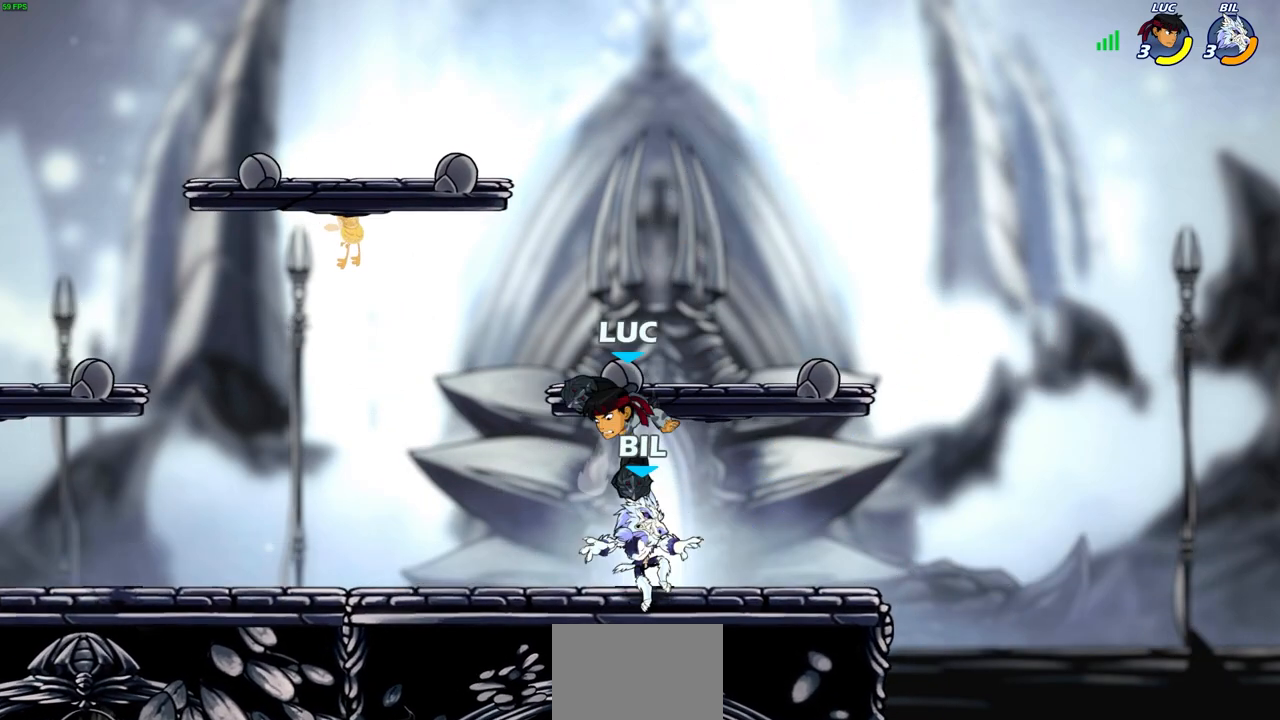
{"buttons": [], "left_stick": "center", "right_stick": "center", "events": [[67, "left_stick", "center"]]}
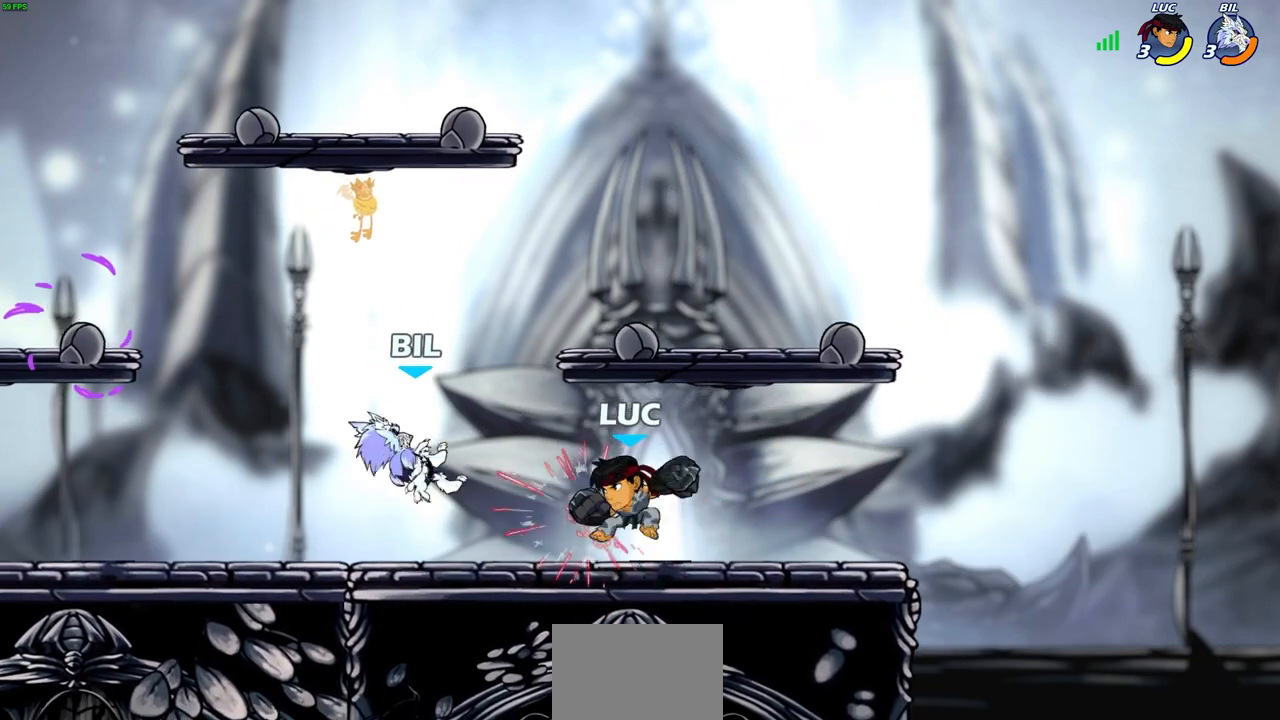
{"buttons": [], "left_stick": "right", "right_stick": "center", "events": [[17, "left_stick", "left"], [117, "R2", "down"], [250, "R2", "up"], [350, "left_stick", "center"], [500, "left_stick", "right"]]}
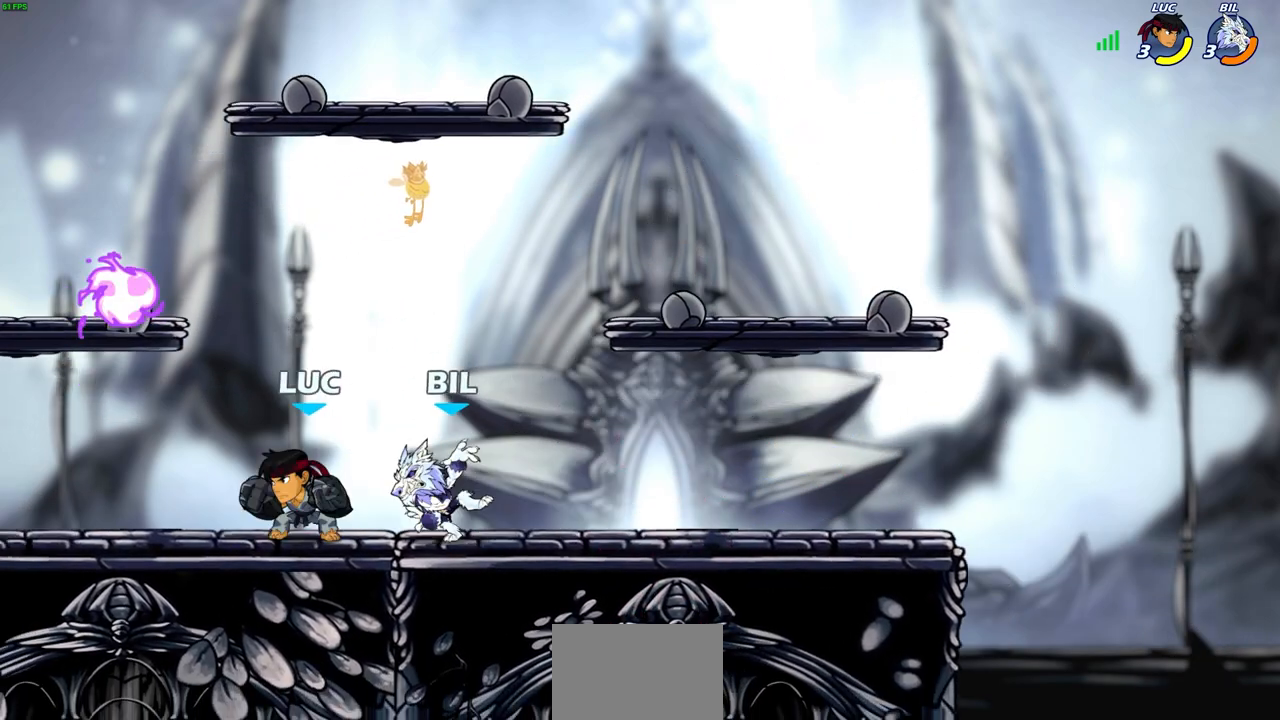
{"buttons": [], "left_stick": "right", "right_stick": "center", "events": [[117, "CIRCLE", "down"], [233, "CIRCLE", "up"], [417, "CIRCLE", "down"], [467, "CIRCLE", "up"]]}
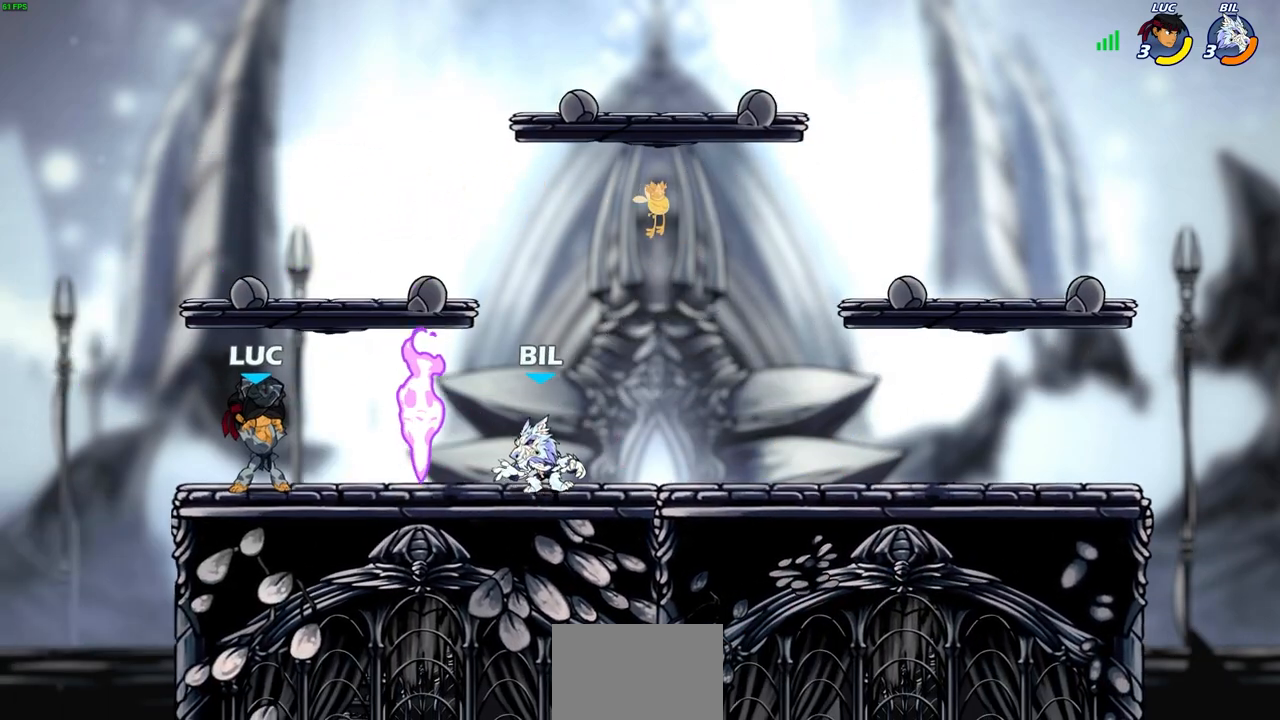
{"buttons": [], "left_stick": "right", "right_stick": "center", "events": []}
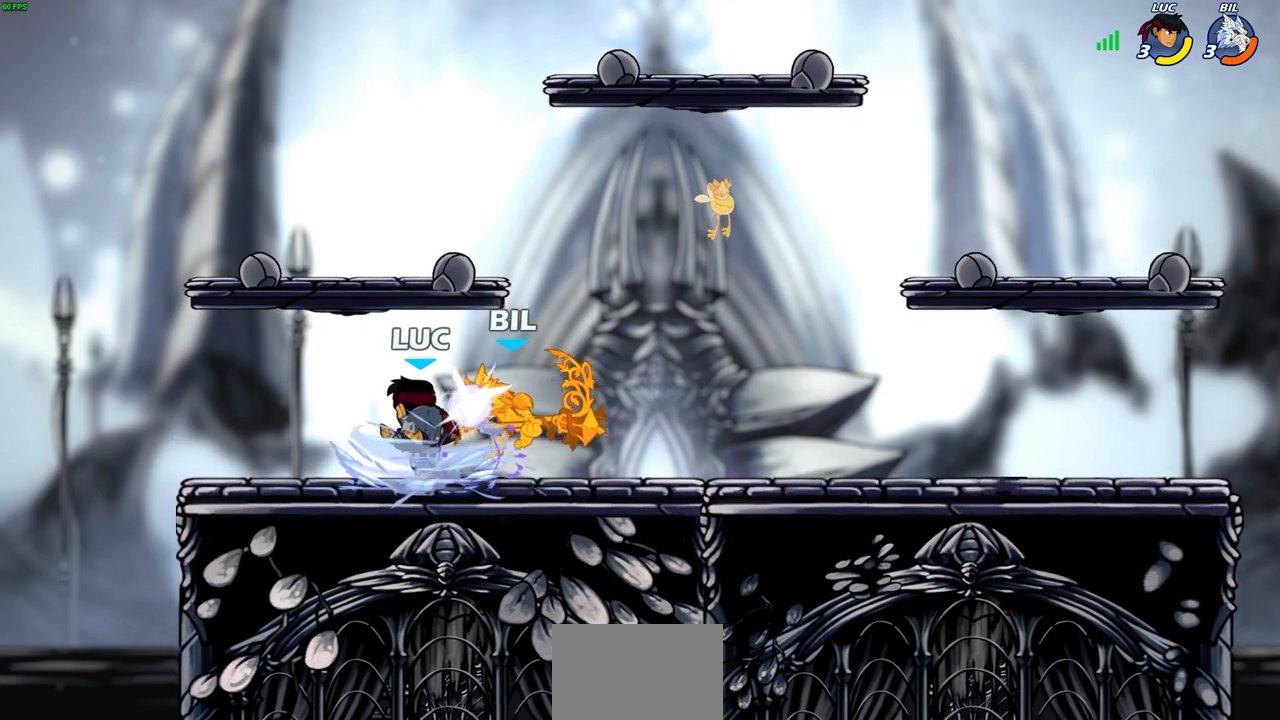
{"buttons": [], "left_stick": "center", "right_stick": "center", "events": [[317, "left_stick", "center"]]}
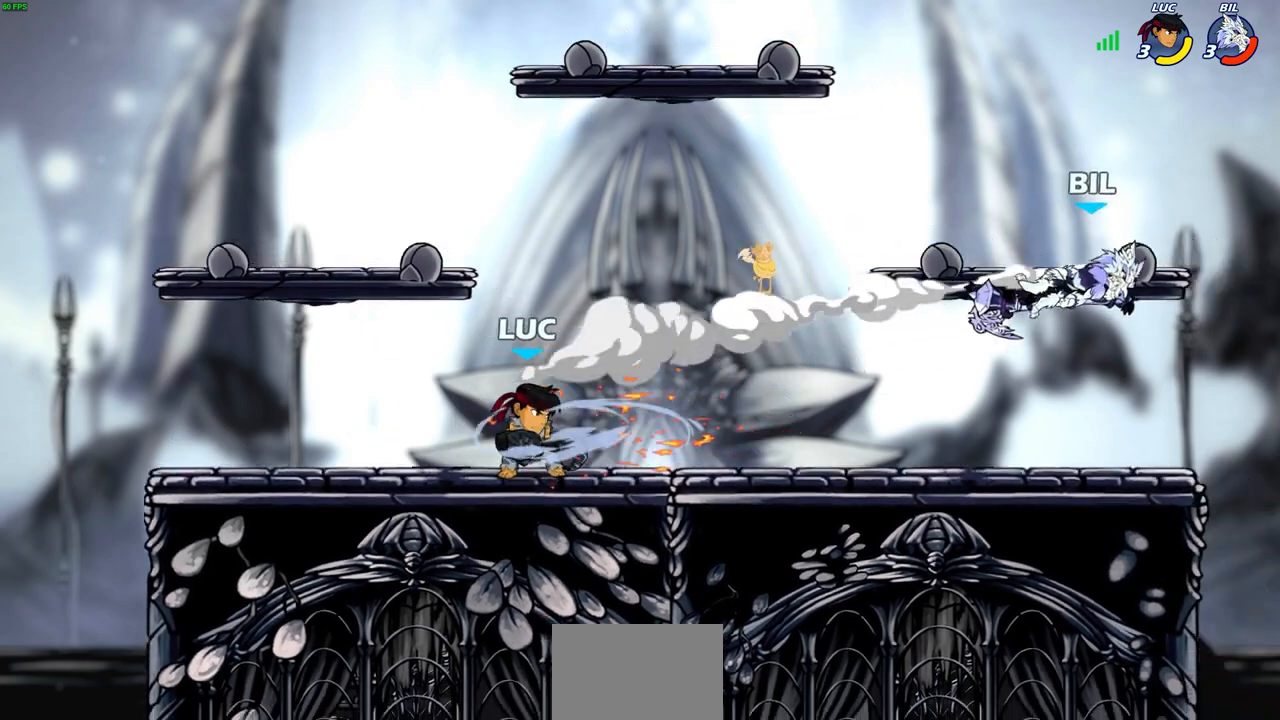
{"buttons": [], "left_stick": "center", "right_stick": "center", "events": [[33, "left_stick", "right"], [150, "R2", "down"], [317, "R2", "up"], [500, "left_stick", "center"]]}
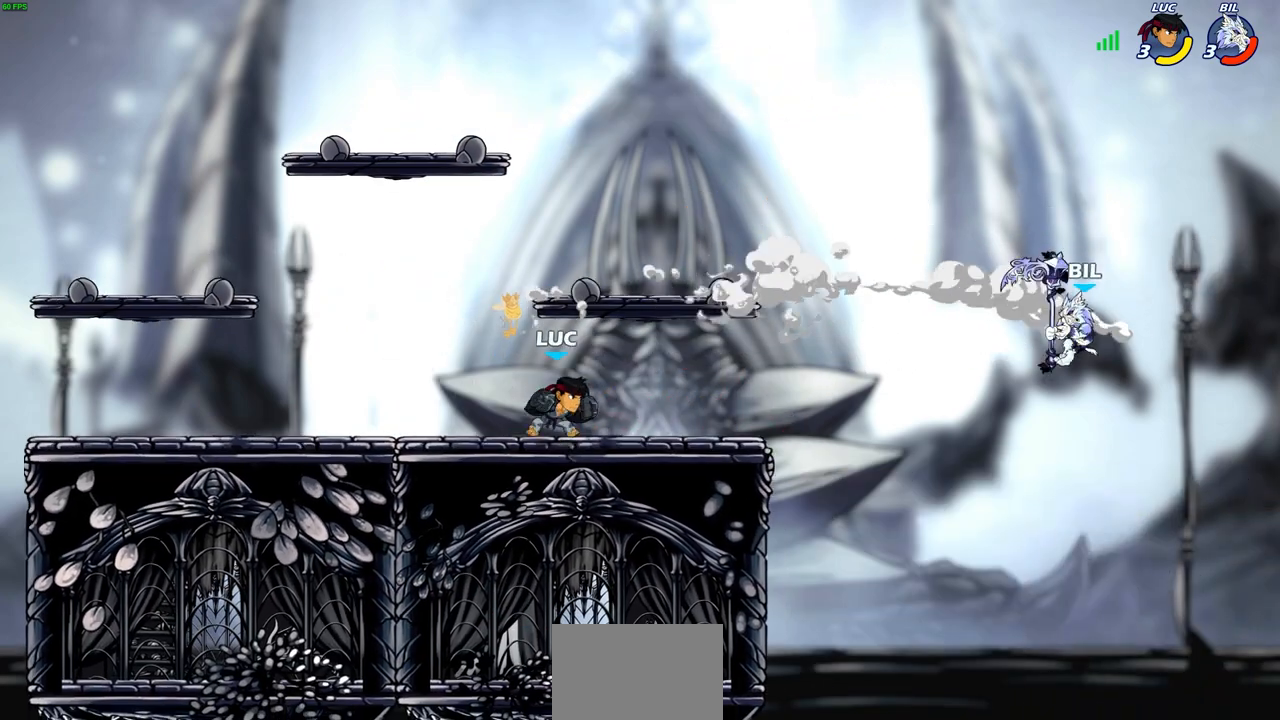
{"buttons": [], "left_stick": "right", "right_stick": "center", "events": [[467, "left_stick", "right"]]}
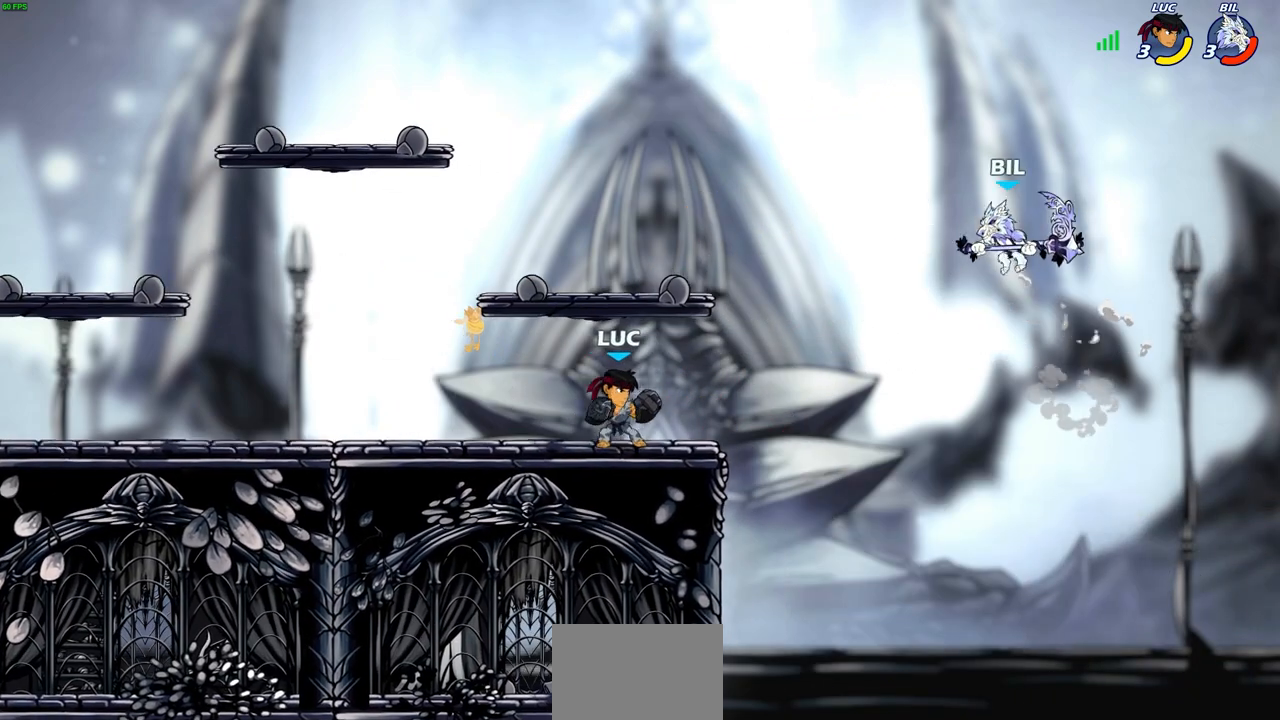
{"buttons": [], "left_stick": "center", "right_stick": "center", "events": [[33, "R2", "down"], [117, "CIRCLE", "down"], [117, "left_stick", "center"], [150, "R2", "up"], [183, "CIRCLE", "up"], [350, "left_stick", "up-right"], [450, "left_stick", "center"]]}
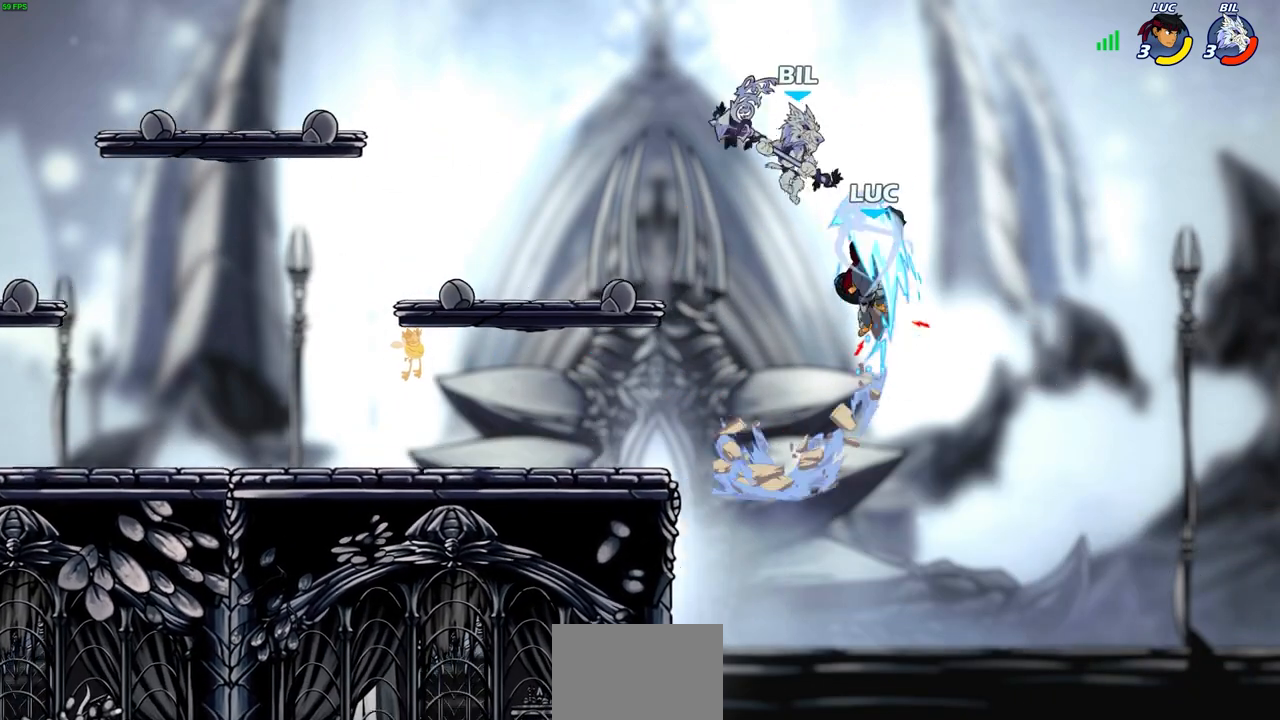
{"buttons": [], "left_stick": "right", "right_stick": "center", "events": [[267, "left_stick", "left"], [383, "left_stick", "right"]]}
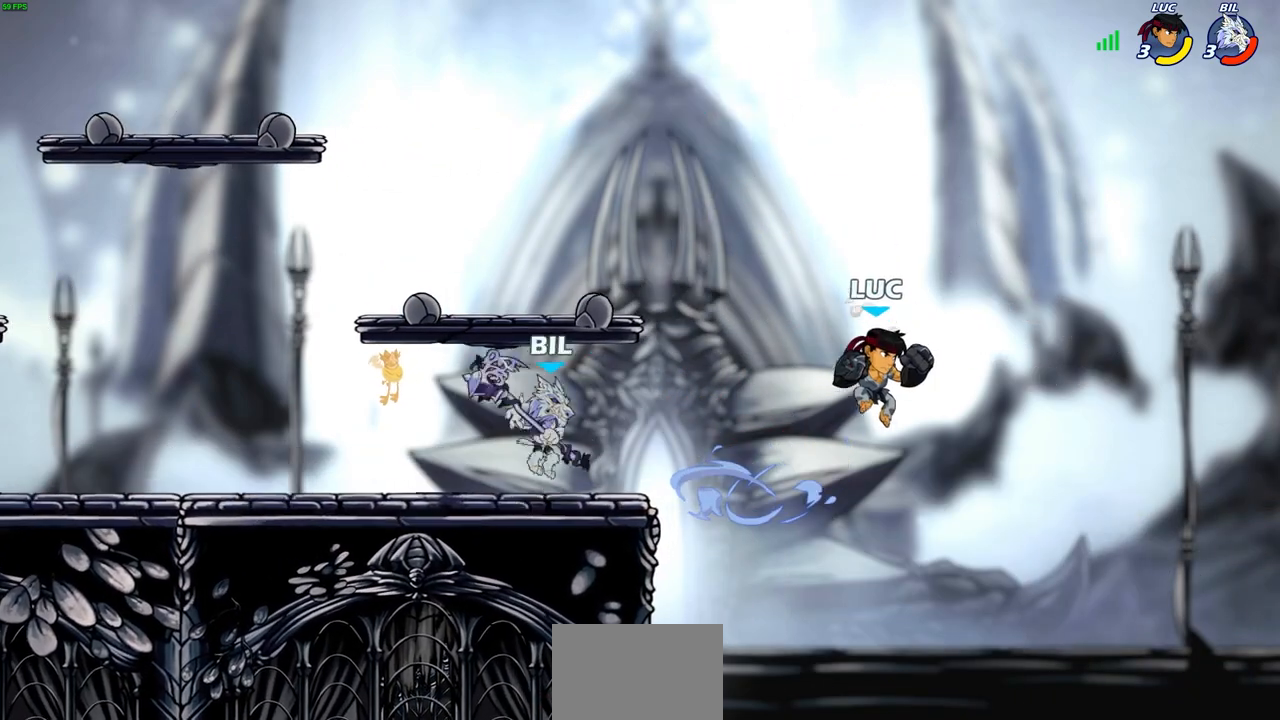
{"buttons": [], "left_stick": "left", "right_stick": "center", "events": [[67, "left_stick", "down-left"], [200, "left_stick", "left"]]}
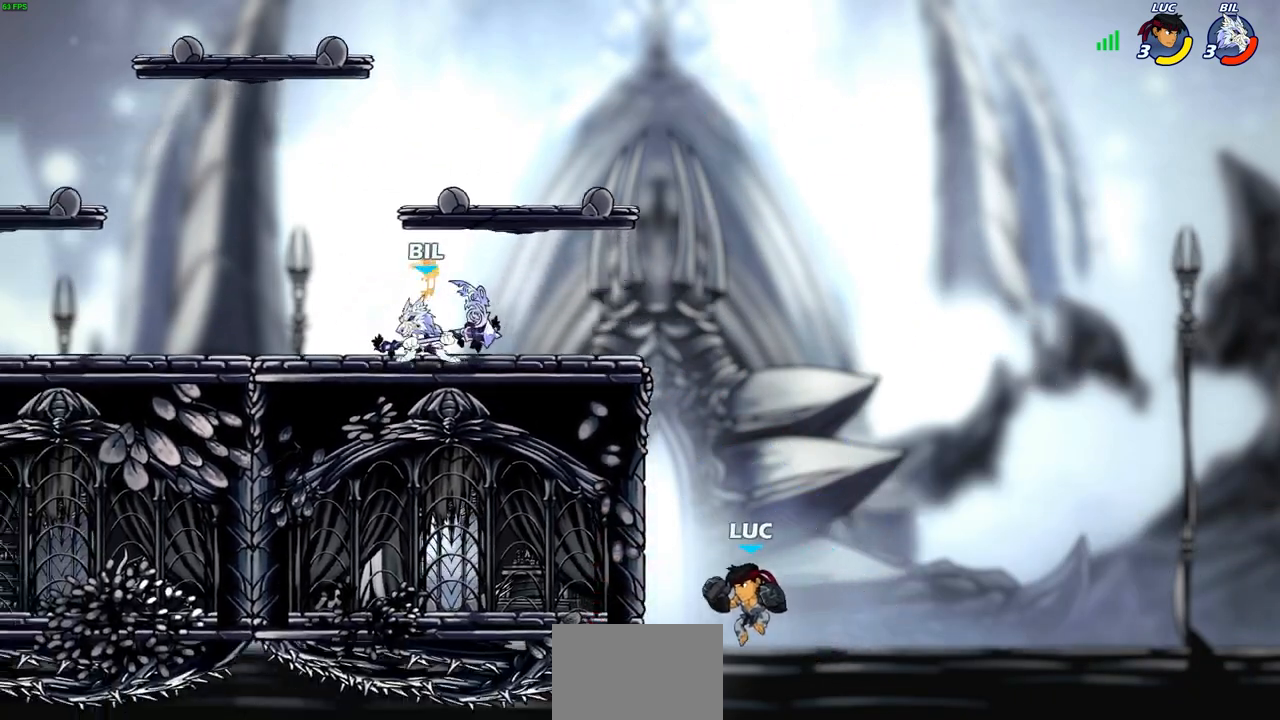
{"buttons": [], "left_stick": "up-left", "right_stick": "center", "events": [[67, "CROSS", "down"], [233, "CROSS", "up"], [300, "left_stick", "up-right"], [500, "left_stick", "up-left"]]}
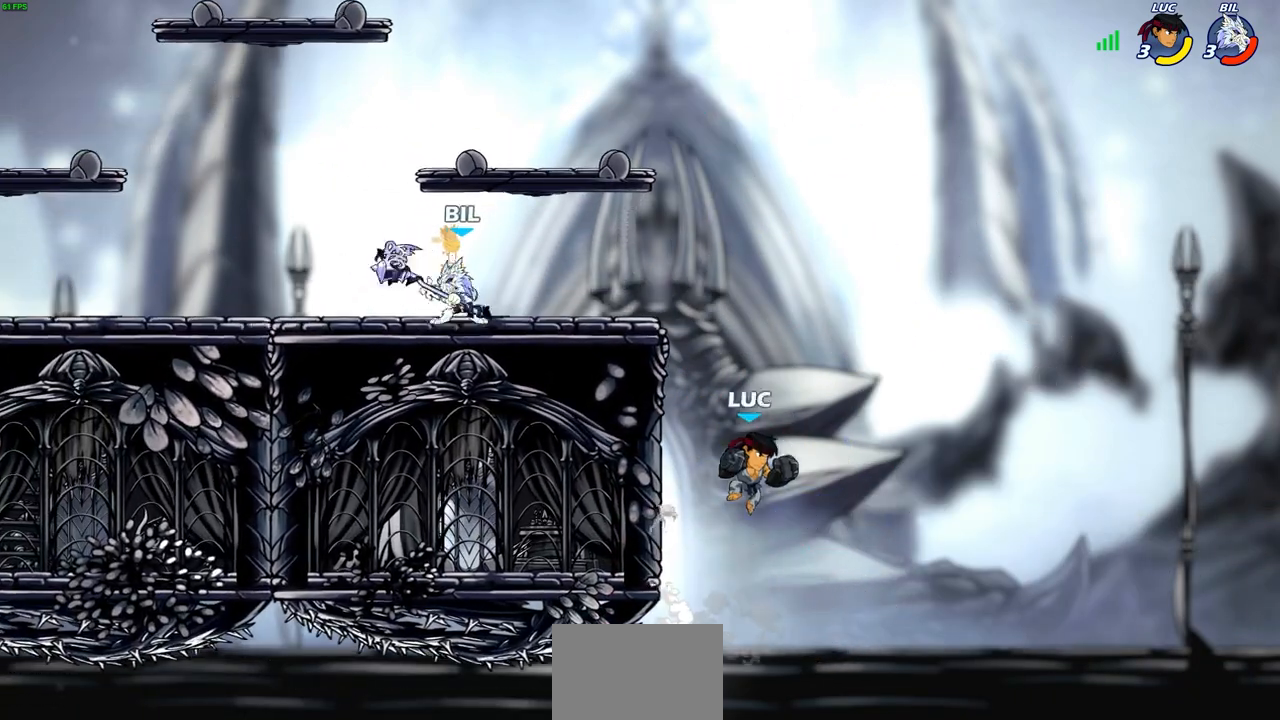
{"buttons": [], "left_stick": "center", "right_stick": "center", "events": [[67, "CROSS", "down"], [167, "CIRCLE", "down"], [167, "CROSS", "up"], [233, "CIRCLE", "up"], [350, "left_stick", "center"]]}
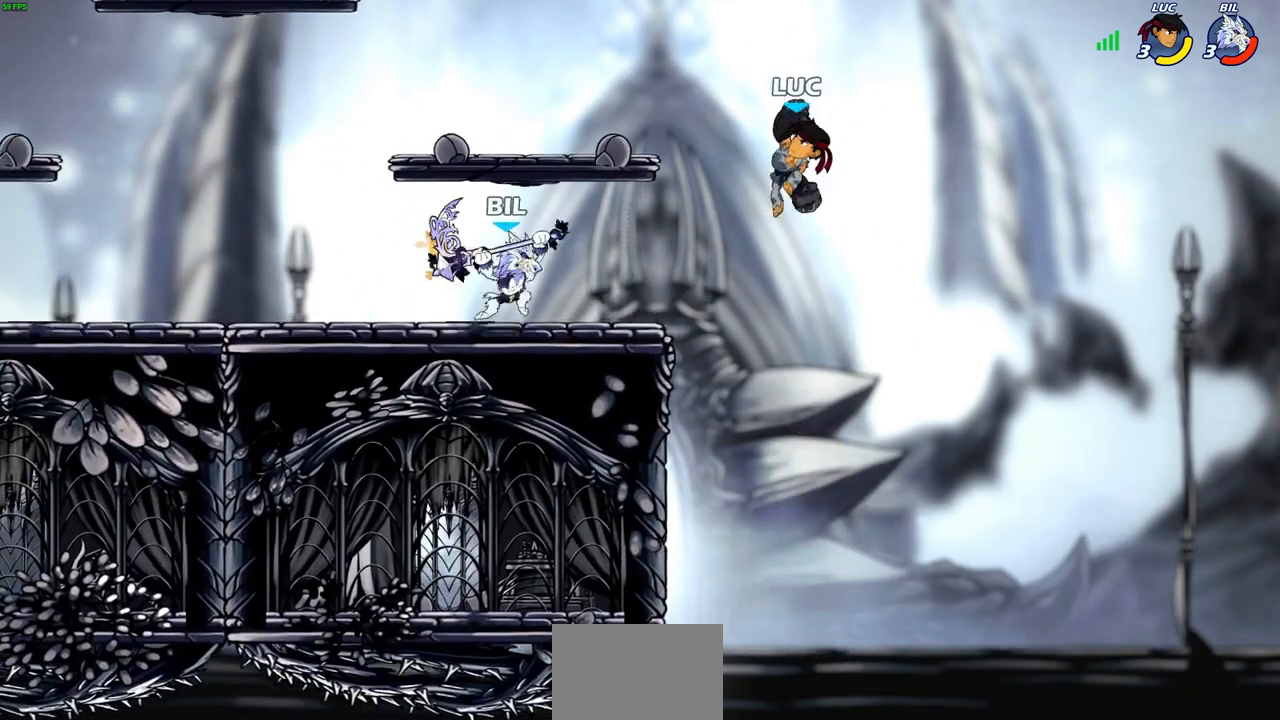
{"buttons": [], "left_stick": "up-left", "right_stick": "center", "events": [[50, "left_stick", "up-left"], [250, "CROSS", "down"], [433, "CROSS", "up"]]}
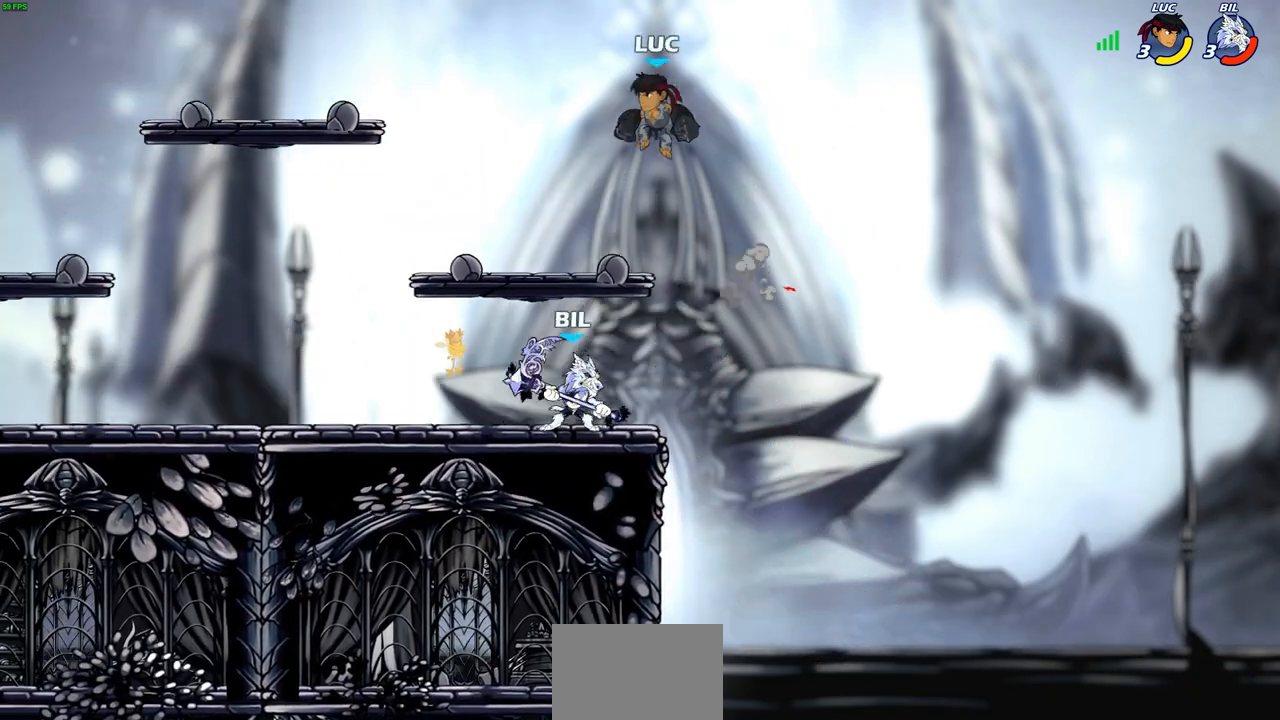
{"buttons": [], "left_stick": "down-left", "right_stick": "center", "events": [[50, "left_stick", "right"], [117, "left_stick", "down-right"], [433, "left_stick", "down-left"]]}
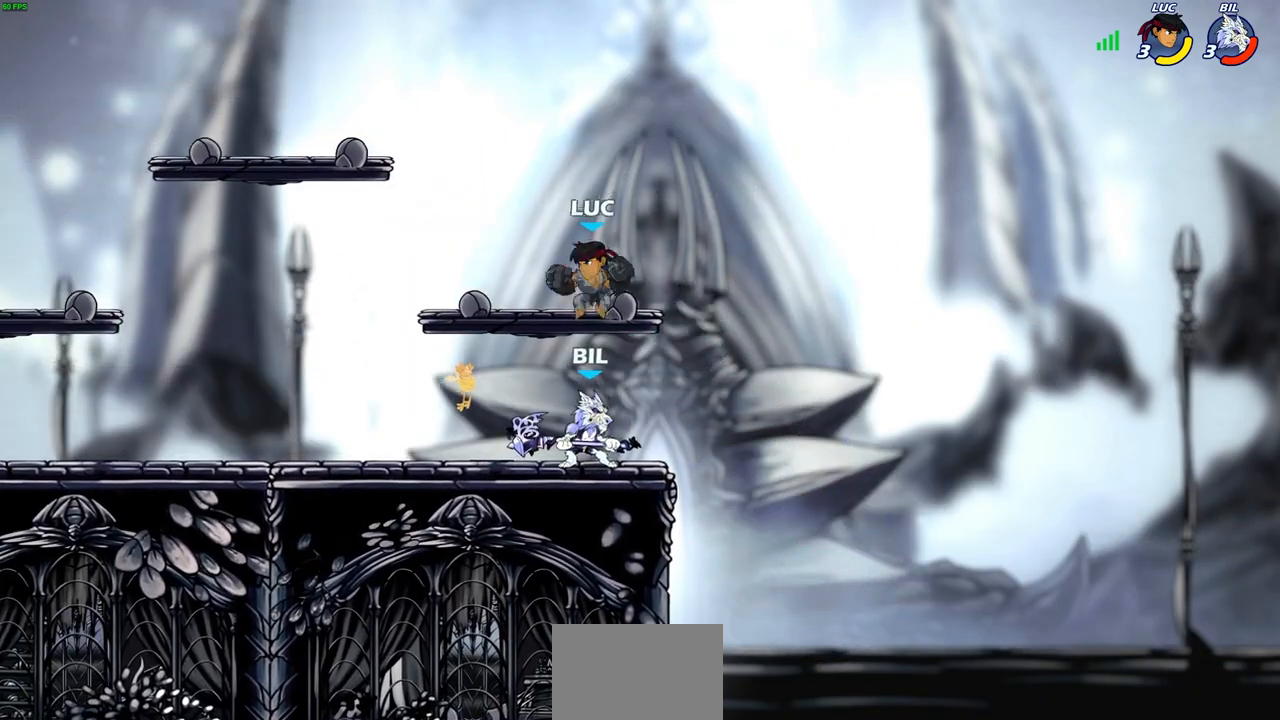
{"buttons": [], "left_stick": "center", "right_stick": "center", "events": [[17, "SQUARE", "down"], [83, "SQUARE", "up"], [167, "left_stick", "center"]]}
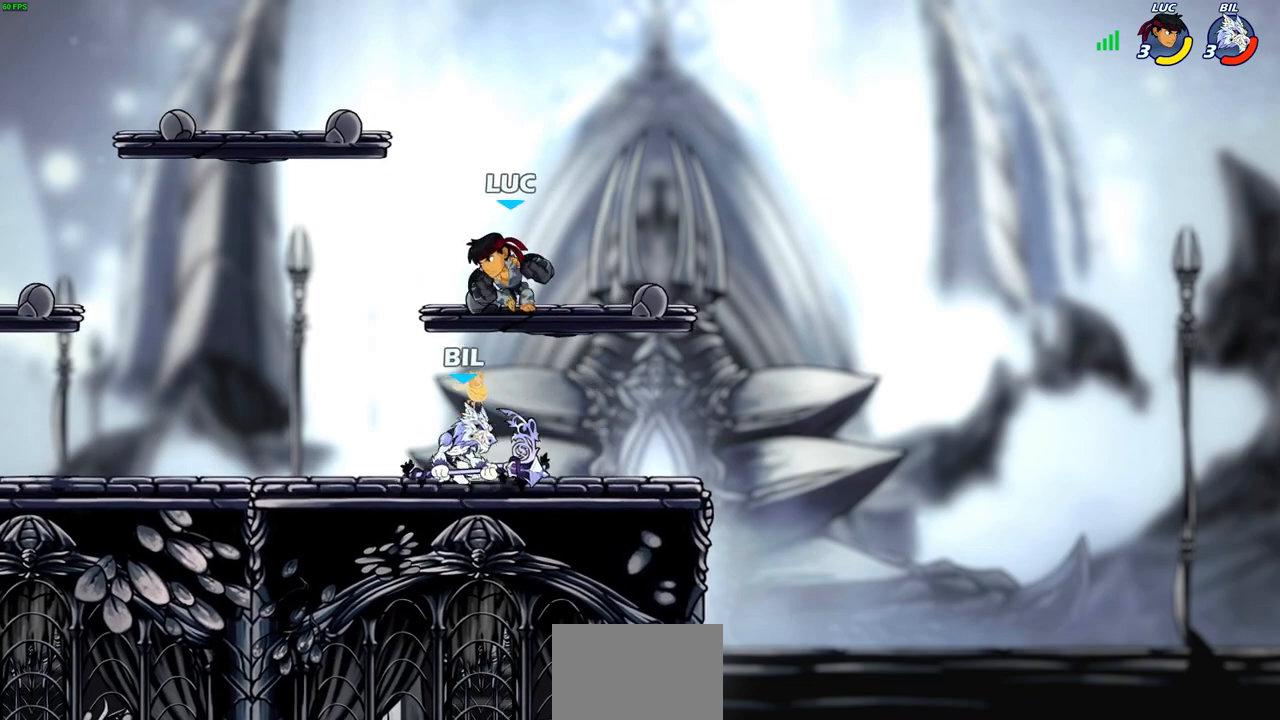
{"buttons": [], "left_stick": "down-left", "right_stick": "center", "events": [[83, "left_stick", "up-left"], [183, "CROSS", "down"], [317, "CROSS", "up"], [467, "left_stick", "down-left"]]}
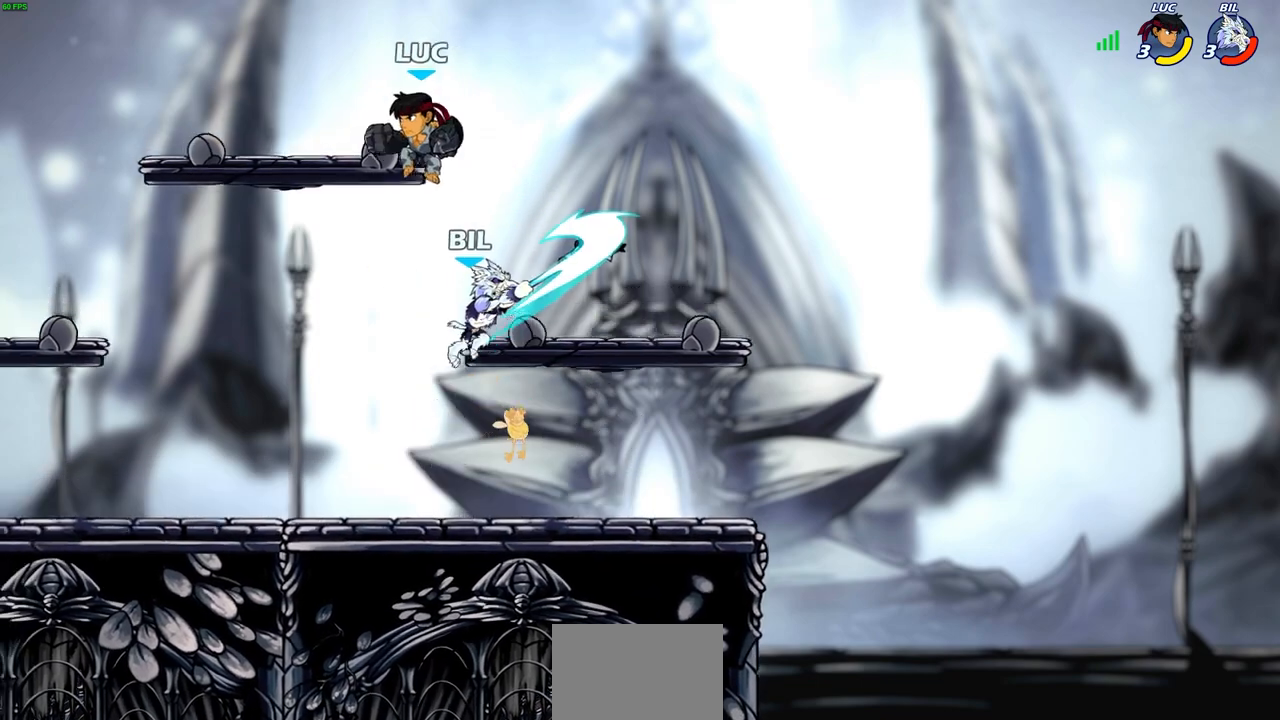
{"buttons": [], "left_stick": "left", "right_stick": "center", "events": [[83, "left_stick", "down-right"], [183, "left_stick", "up-right"], [233, "CIRCLE", "down"], [267, "left_stick", "center"], [333, "CIRCLE", "up"], [467, "left_stick", "left"]]}
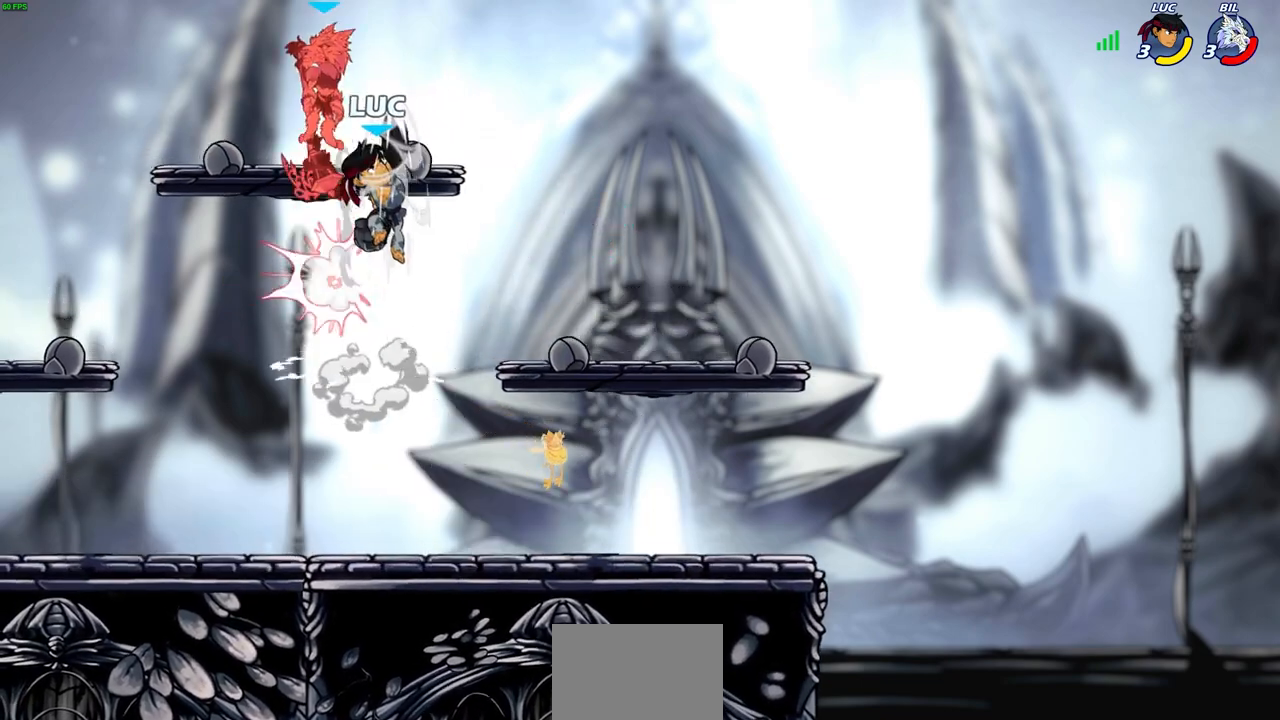
{"buttons": [], "left_stick": "left", "right_stick": "center", "events": [[133, "left_stick", "center"], [317, "left_stick", "down-left"], [483, "left_stick", "left"]]}
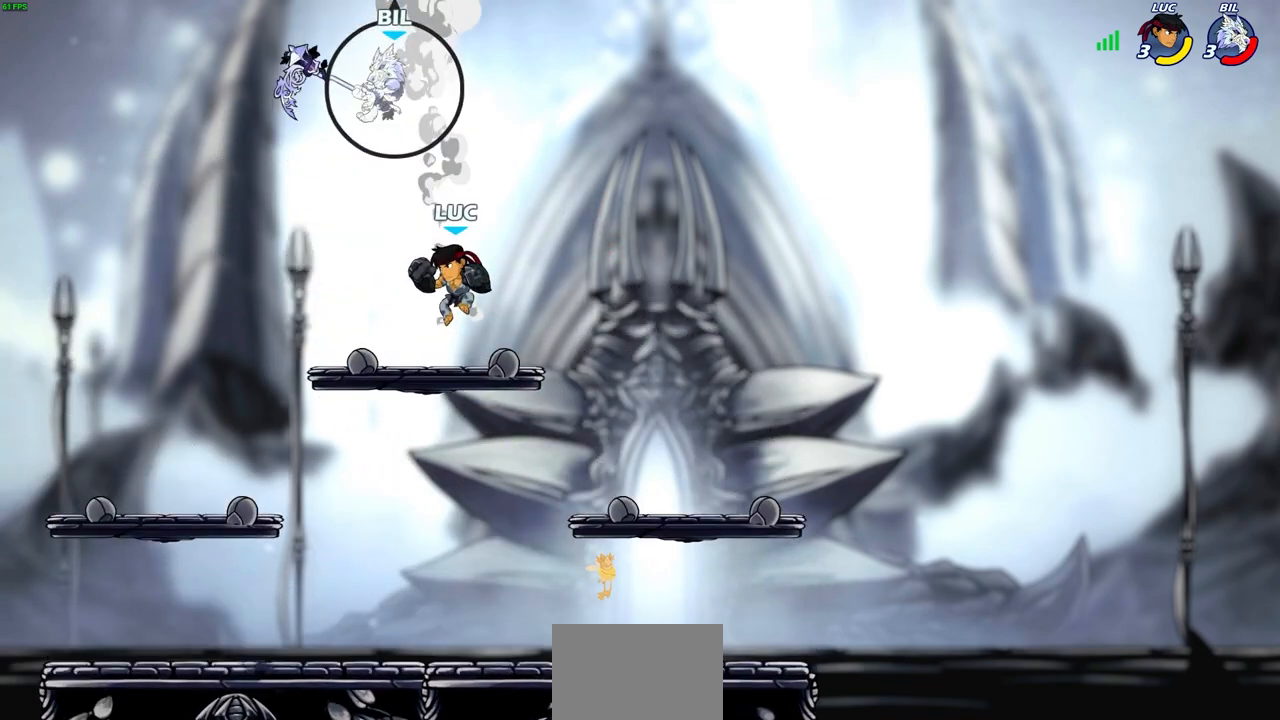
{"buttons": [], "left_stick": "center", "right_stick": "center", "events": [[17, "left_stick", "down-left"], [50, "left_stick", "center"]]}
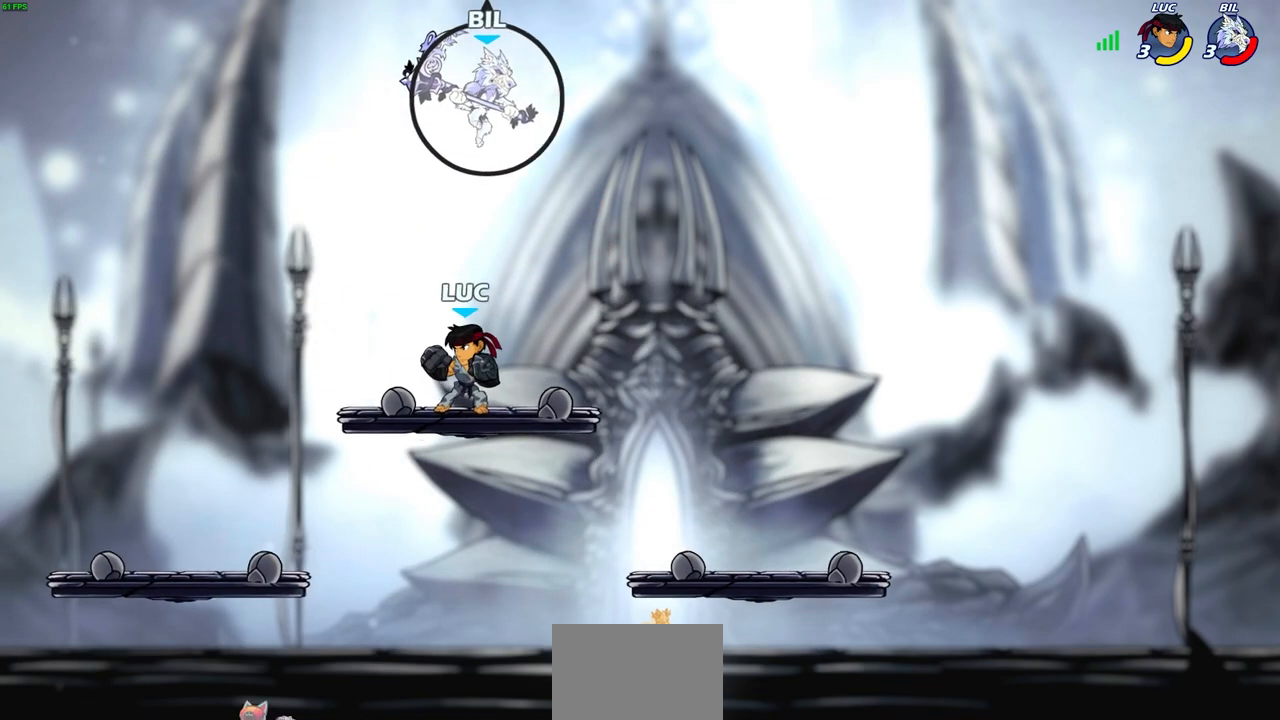
{"buttons": [], "left_stick": "up-right", "right_stick": "center", "events": [[117, "left_stick", "right"], [233, "CIRCLE", "down"], [250, "left_stick", "center"], [300, "CIRCLE", "up"], [483, "left_stick", "up-right"]]}
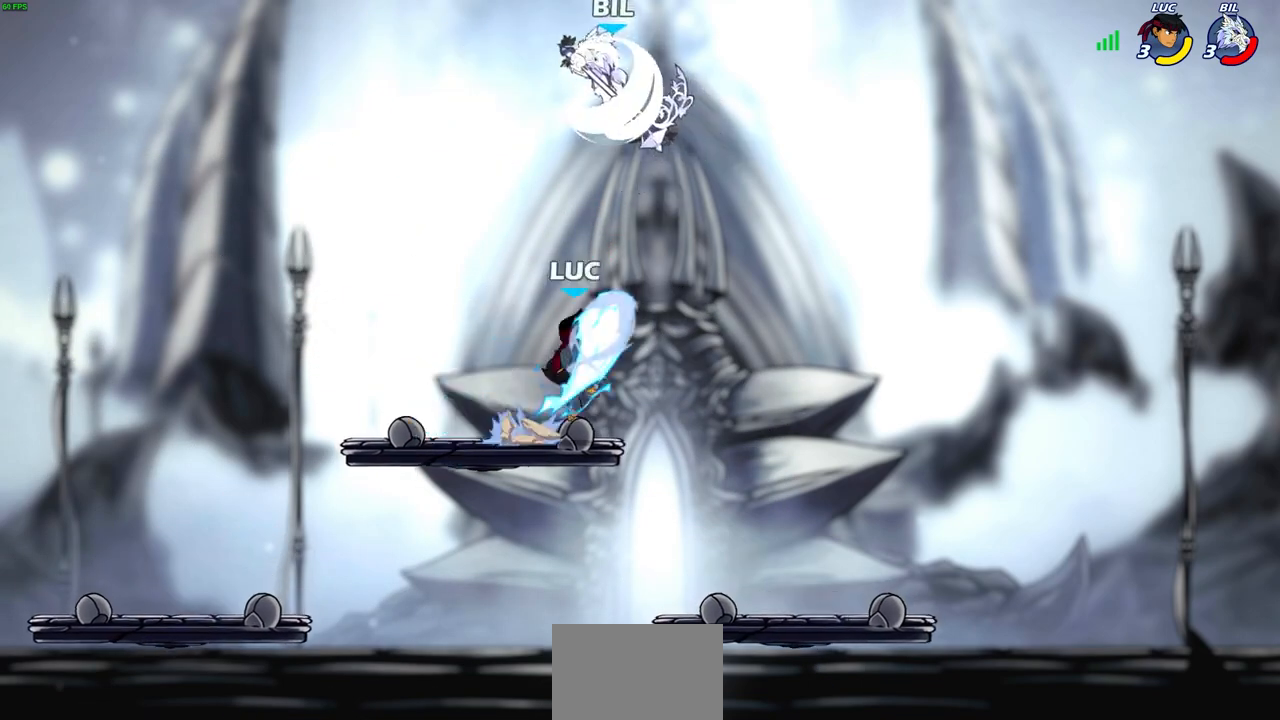
{"buttons": ["CROSS"], "left_stick": "up-left", "right_stick": "center", "events": [[100, "left_stick", "center"], [433, "left_stick", "up-left"], [500, "CROSS", "down"]]}
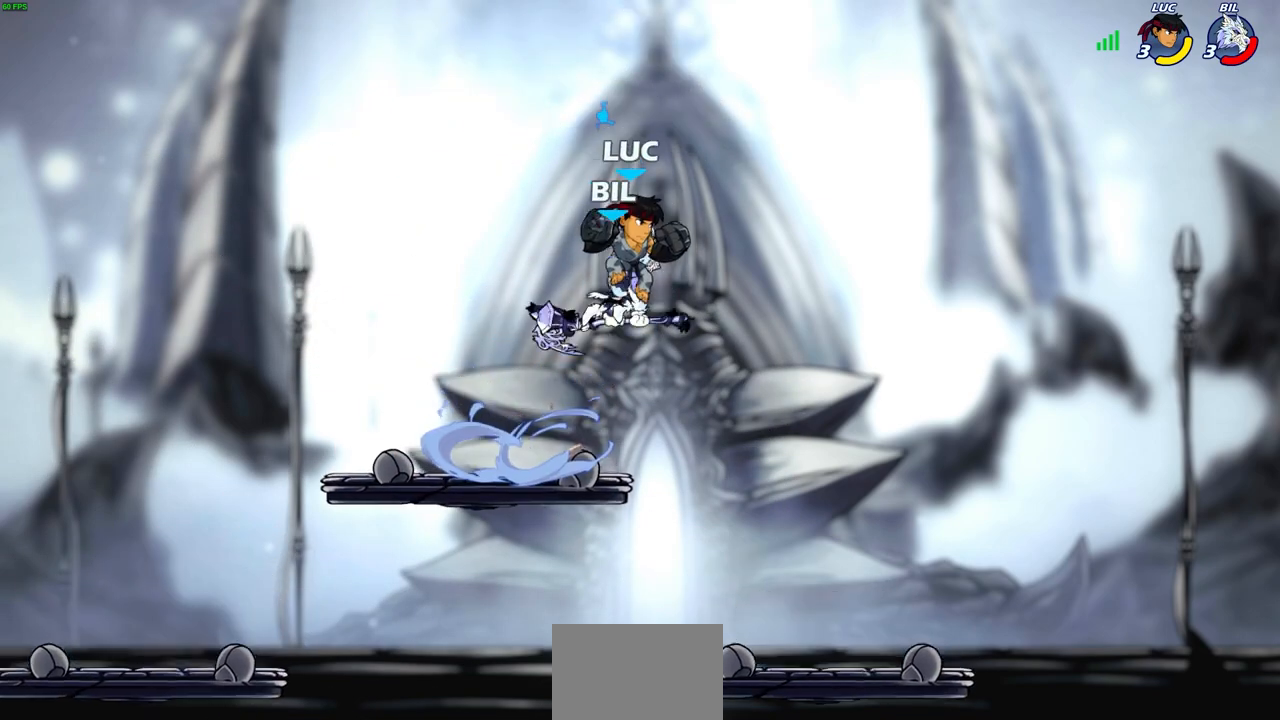
{"buttons": [], "left_stick": "down-right", "right_stick": "center", "events": [[167, "CROSS", "up"], [217, "left_stick", "down-right"], [400, "SQUARE", "down"], [483, "SQUARE", "up"]]}
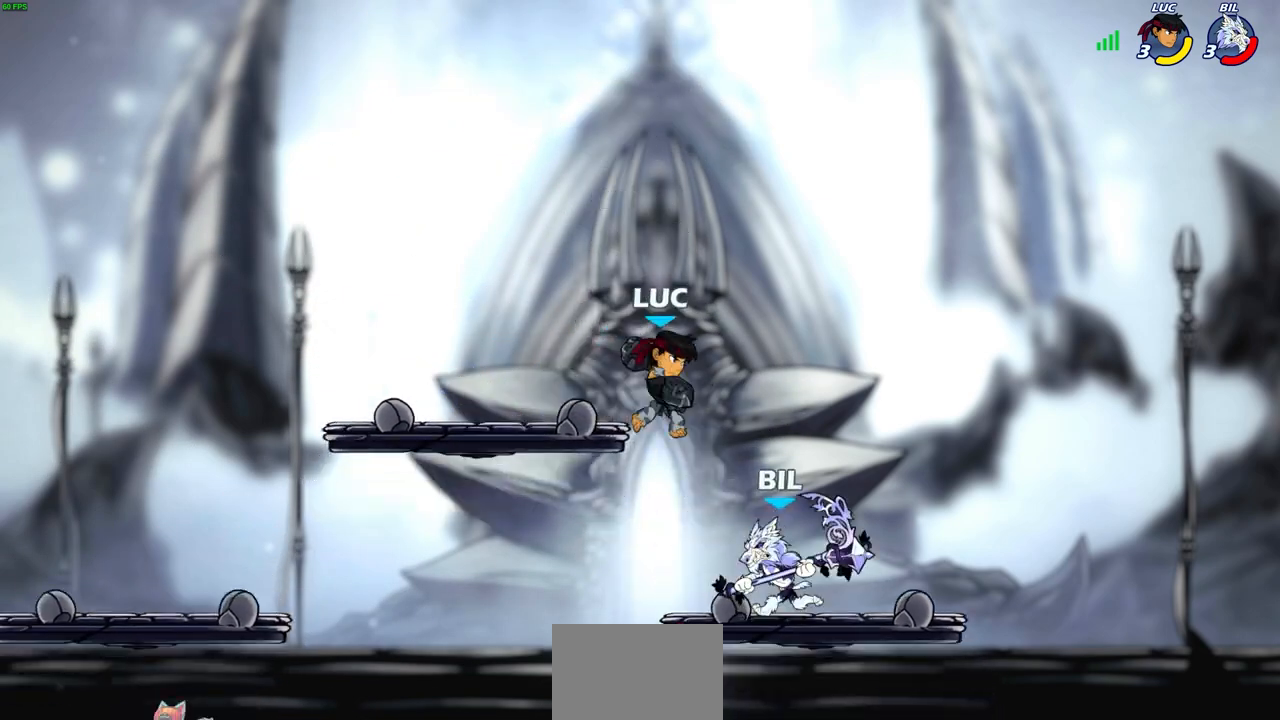
{"buttons": [], "left_stick": "left", "right_stick": "center", "events": [[50, "left_stick", "center"], [417, "left_stick", "left"]]}